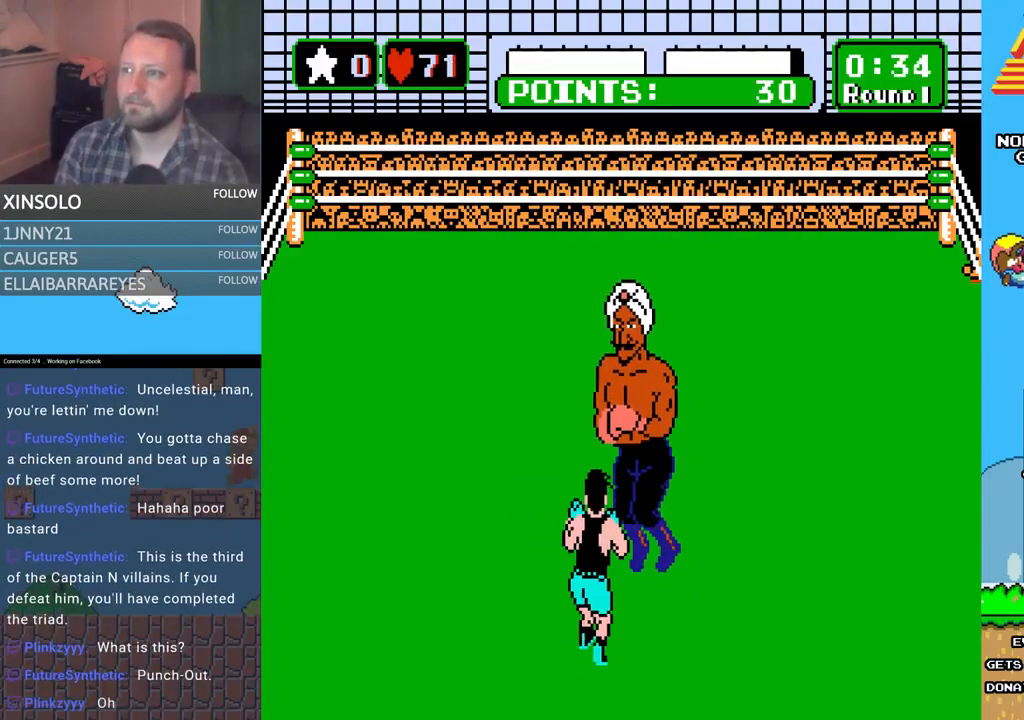
Gameplay with a controller (Xbox layout); each line is a JSON object with the inputs held at the frame after it. "events" lists button and stick changes between this image and that frame as [ms after this image, input, new state], when the widget could be followed in between. Not read: left_stick right_stick.
{"buttons": [], "events": []}
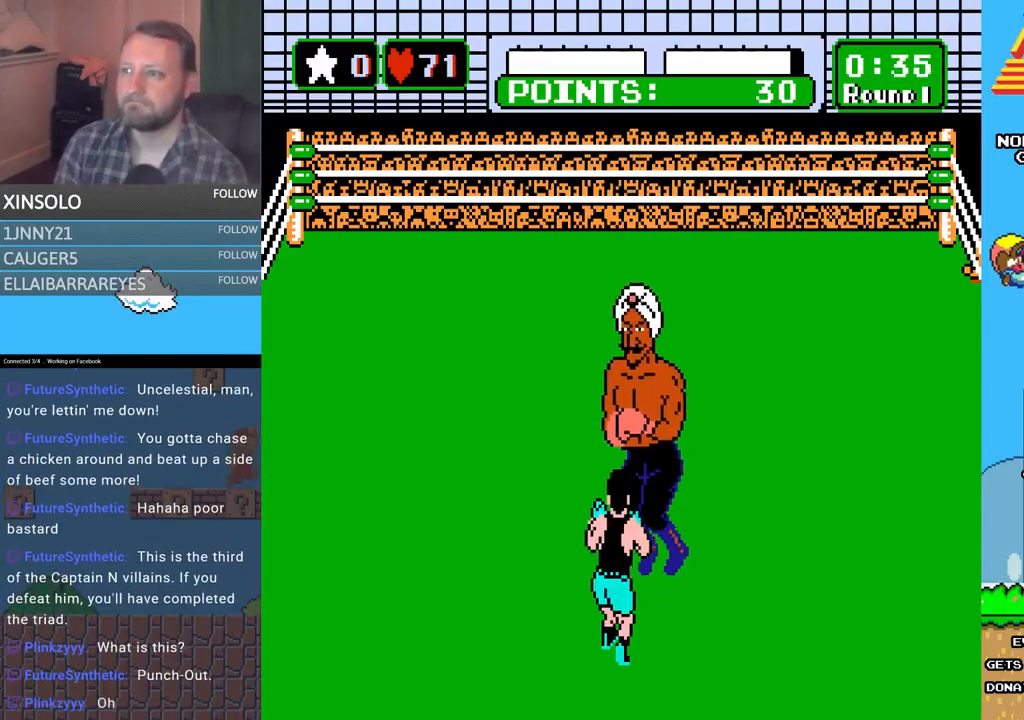
{"buttons": [], "events": [[267, "DPAD_UP", "down"], [400, "DPAD_UP", "up"]]}
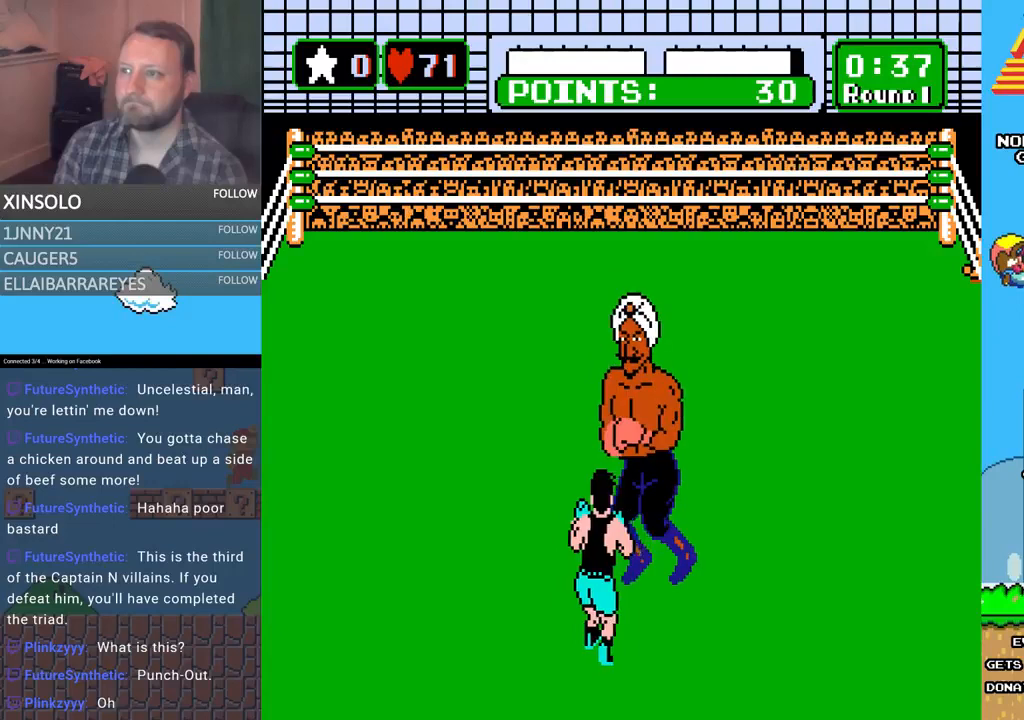
{"buttons": [], "events": [[233, "DPAD_UP", "down"], [367, "DPAD_UP", "up"]]}
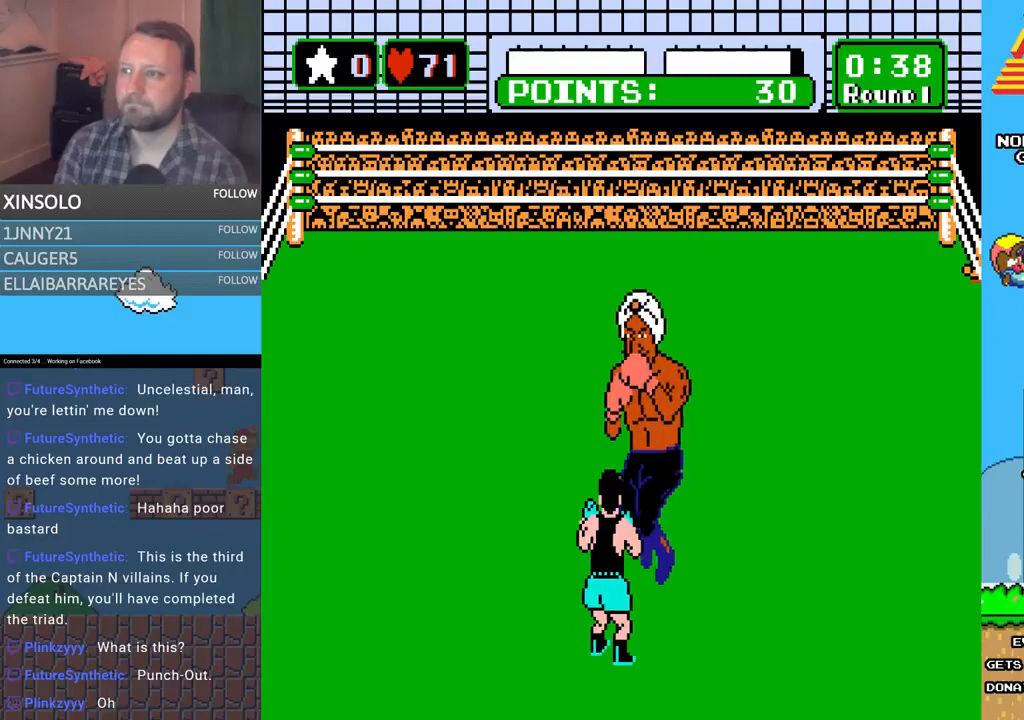
{"buttons": ["A", "DPAD_UP"], "events": [[133, "DPAD_LEFT", "down"], [367, "DPAD_LEFT", "up"], [433, "DPAD_UP", "down"], [500, "A", "down"]]}
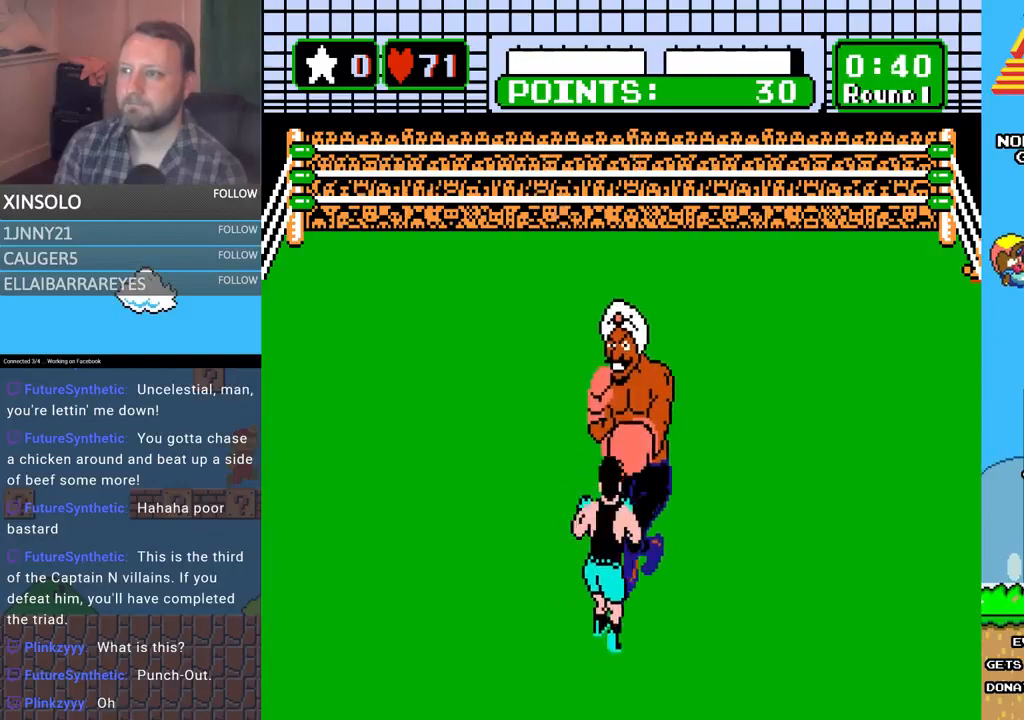
{"buttons": ["B", "DPAD_UP"], "events": [[500, "A", "up"], [500, "B", "down"]]}
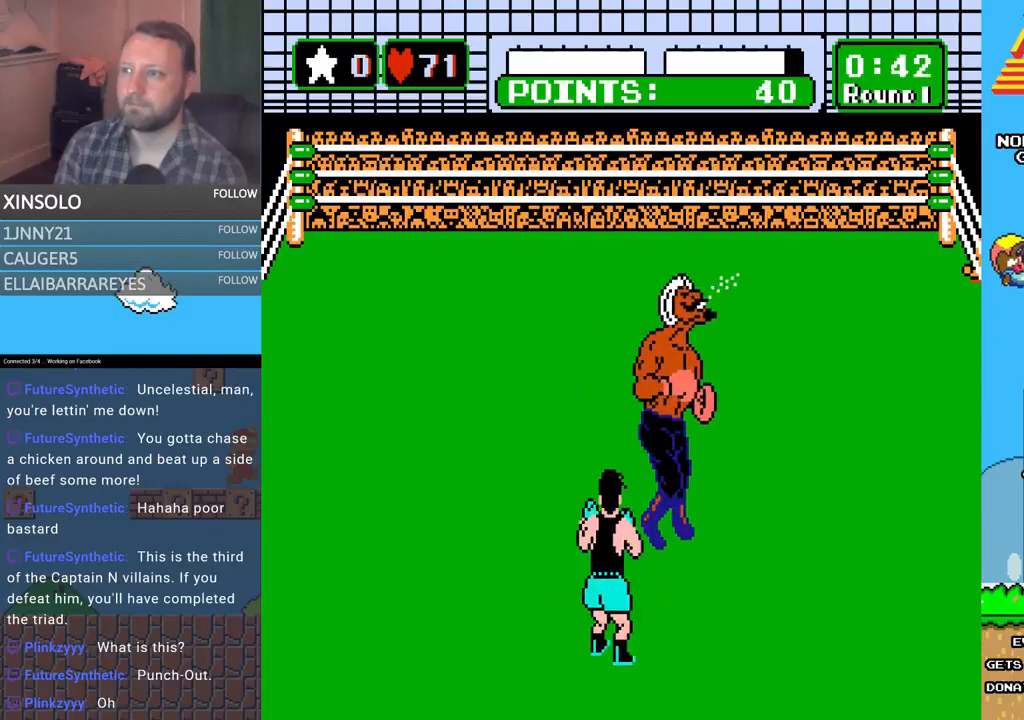
{"buttons": [], "events": [[267, "B", "up"], [267, "DPAD_UP", "up"]]}
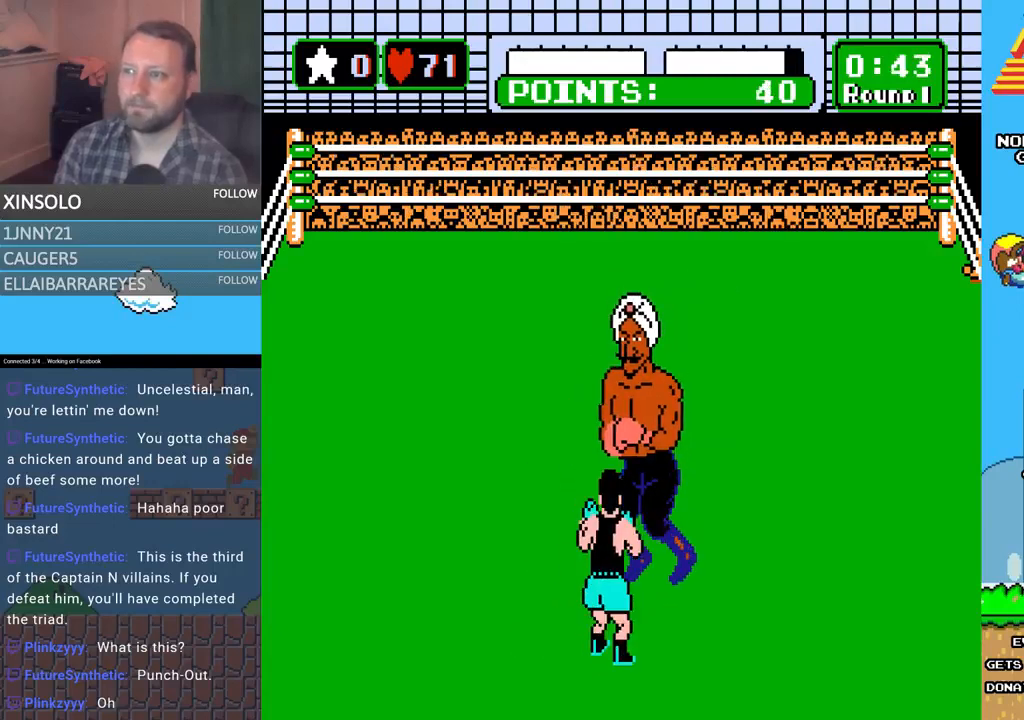
{"buttons": ["A", "DPAD_UP"], "events": [[433, "A", "down"], [433, "DPAD_UP", "down"]]}
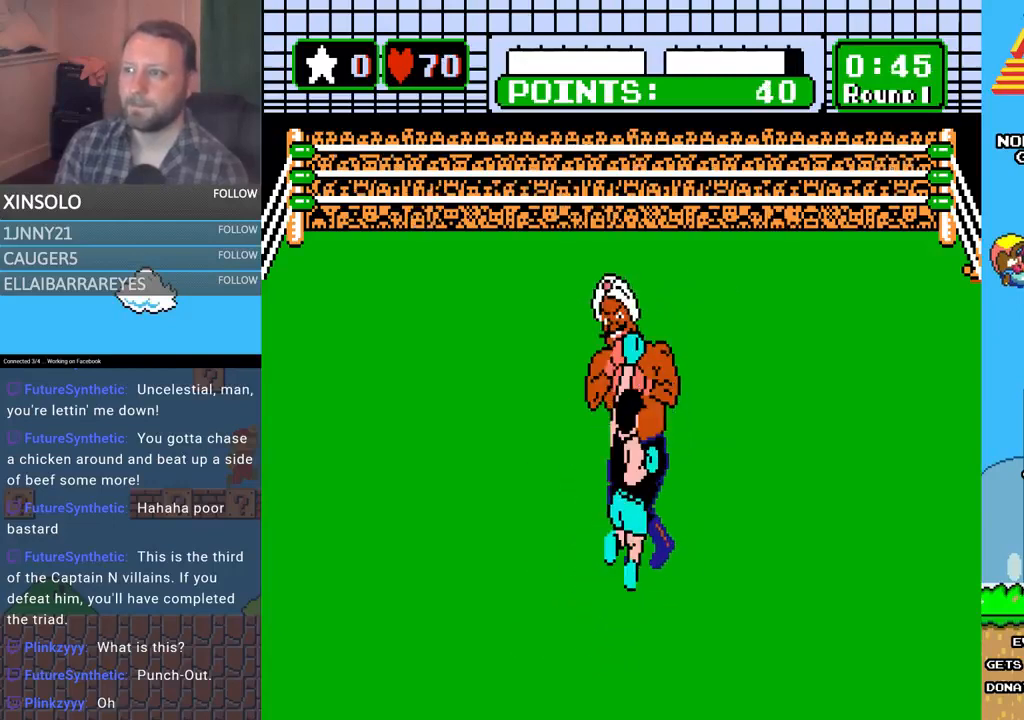
{"buttons": [], "events": [[100, "A", "up"], [100, "DPAD_UP", "up"]]}
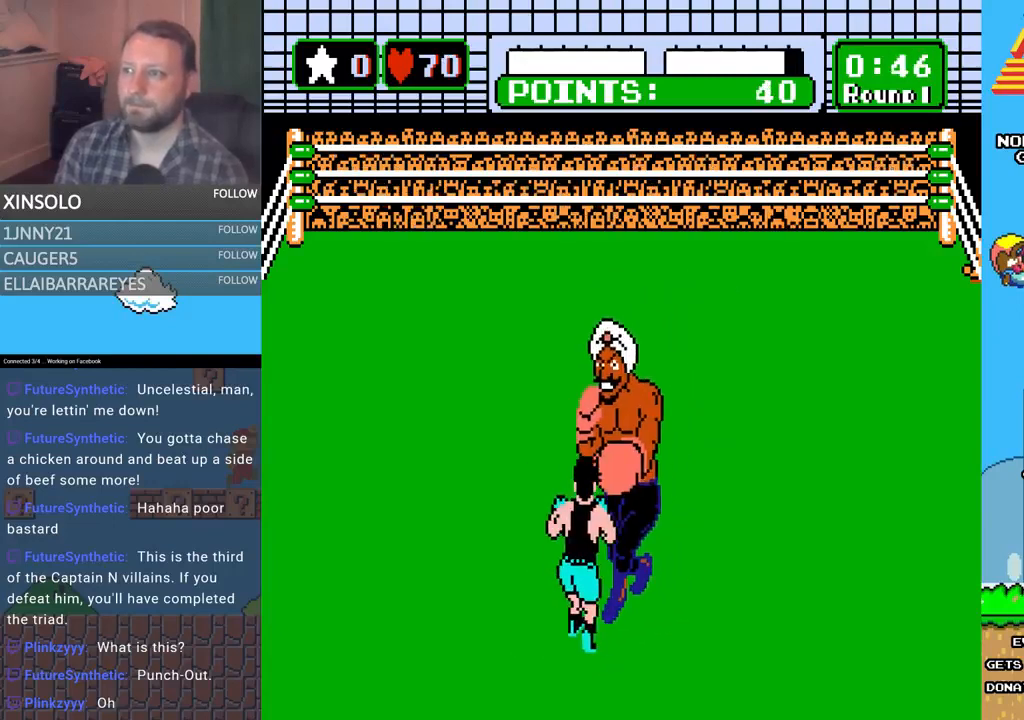
{"buttons": ["A", "DPAD_UP"], "events": [[300, "DPAD_UP", "down"], [433, "A", "down"]]}
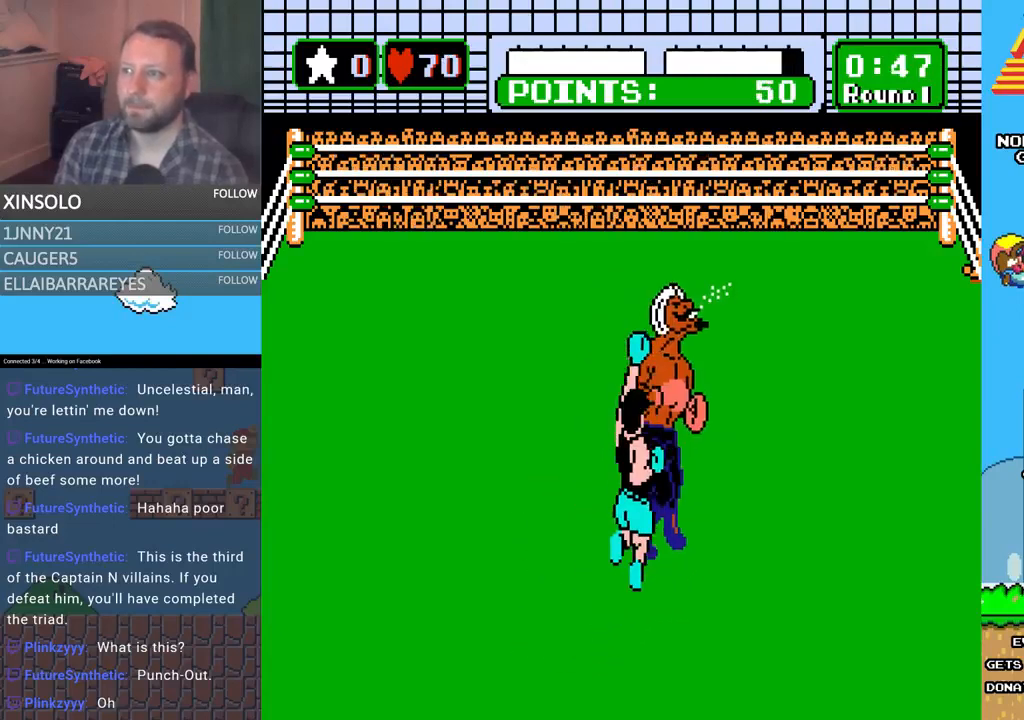
{"buttons": [], "events": [[167, "A", "up"], [167, "DPAD_UP", "up"]]}
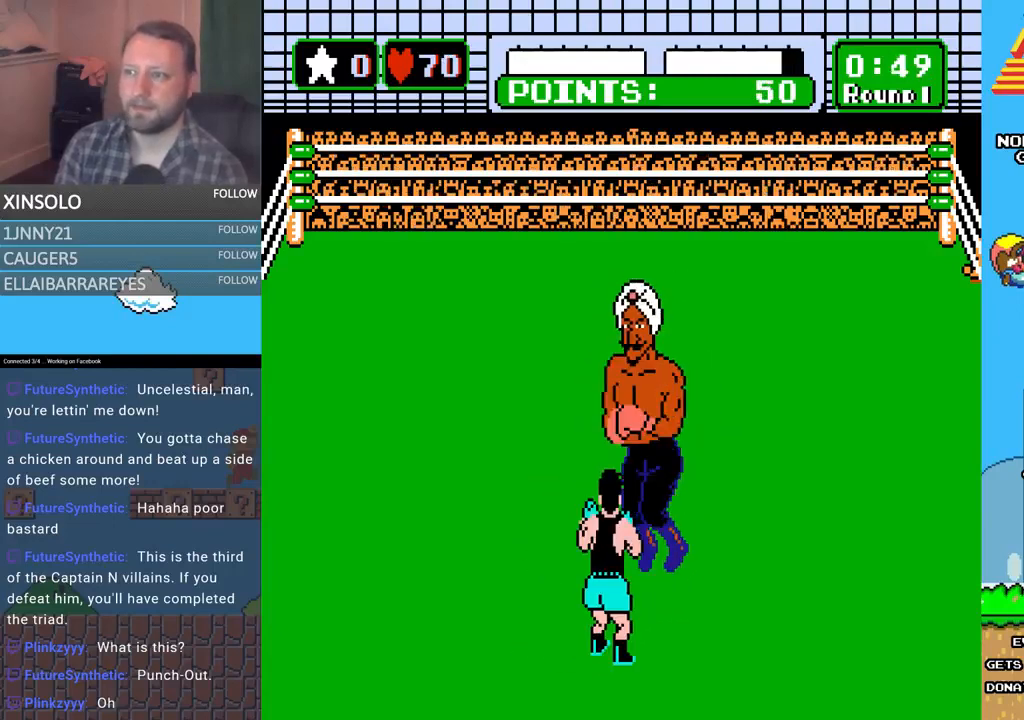
{"buttons": [], "events": [[167, "DPAD_UP", "down"], [267, "A", "down"], [333, "A", "up"], [333, "DPAD_UP", "up"]]}
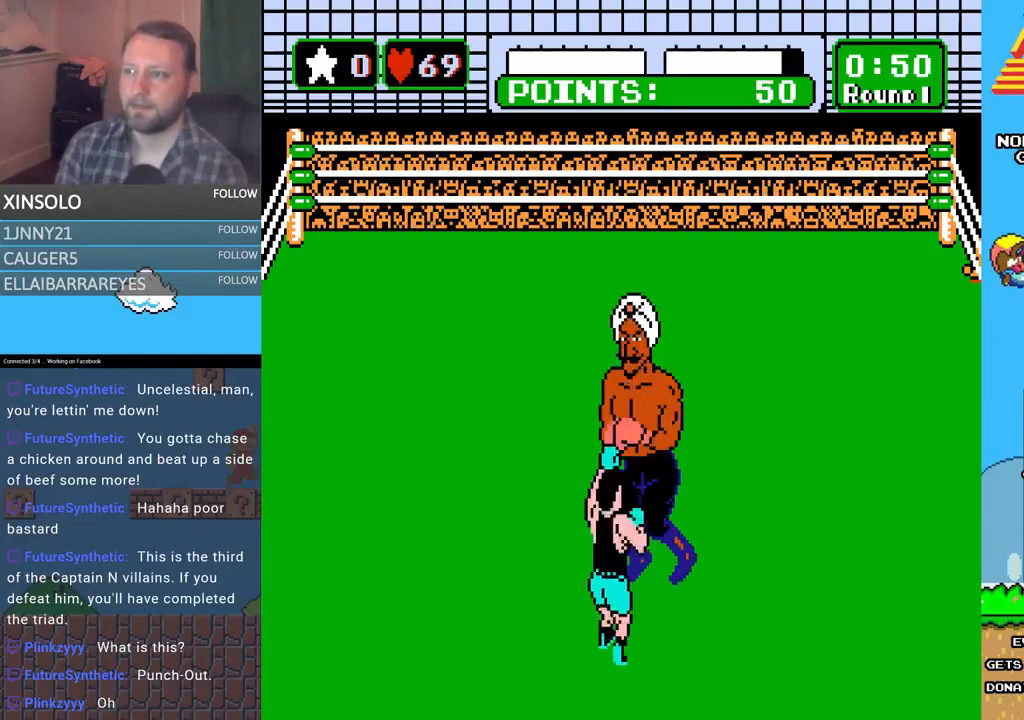
{"buttons": [], "events": [[267, "DPAD_LEFT", "down"], [433, "DPAD_LEFT", "up"]]}
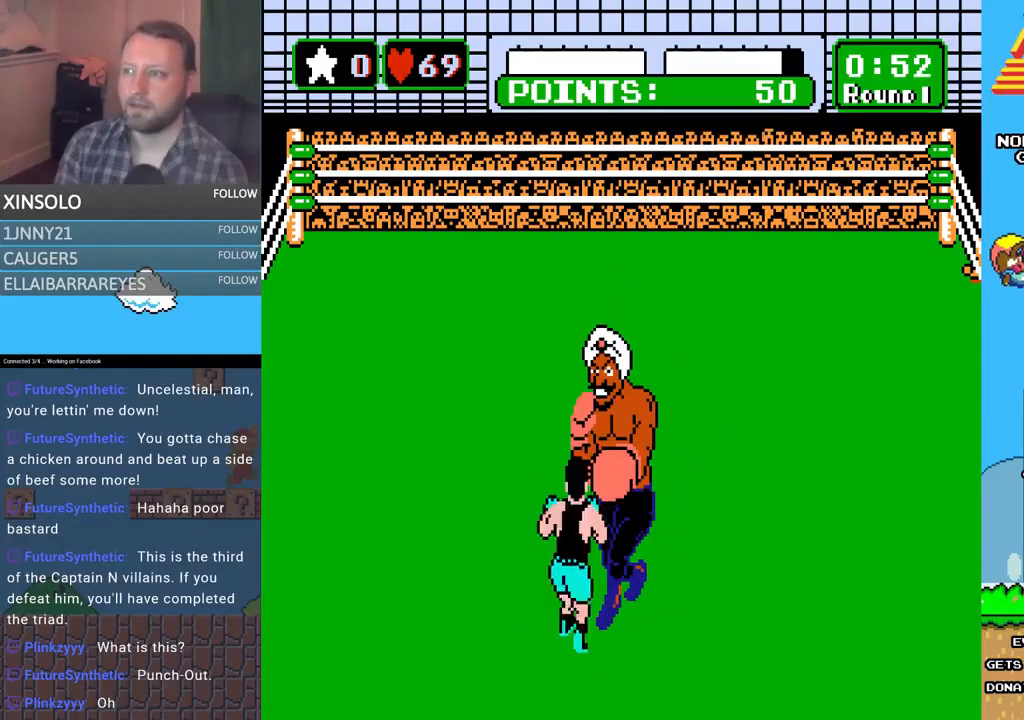
{"buttons": ["B", "DPAD_UP"], "events": [[67, "A", "down"], [67, "DPAD_UP", "down"], [400, "A", "up"], [467, "B", "down"]]}
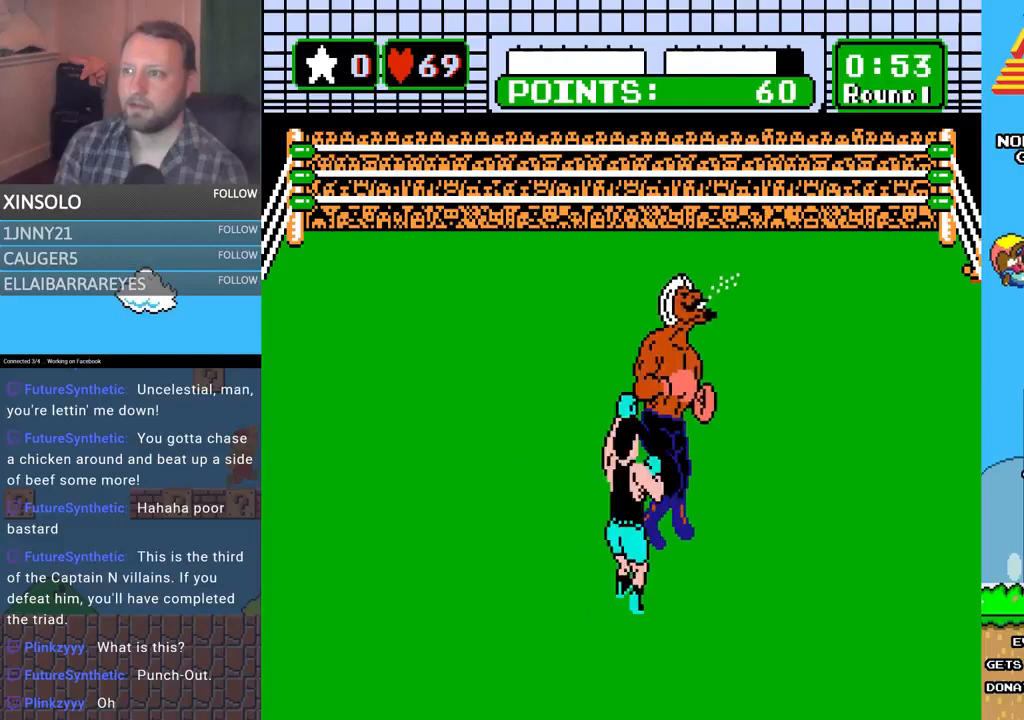
{"buttons": ["A", "DPAD_UP"], "events": [[267, "B", "up"], [267, "DPAD_UP", "up"], [367, "A", "down"], [367, "DPAD_UP", "down"]]}
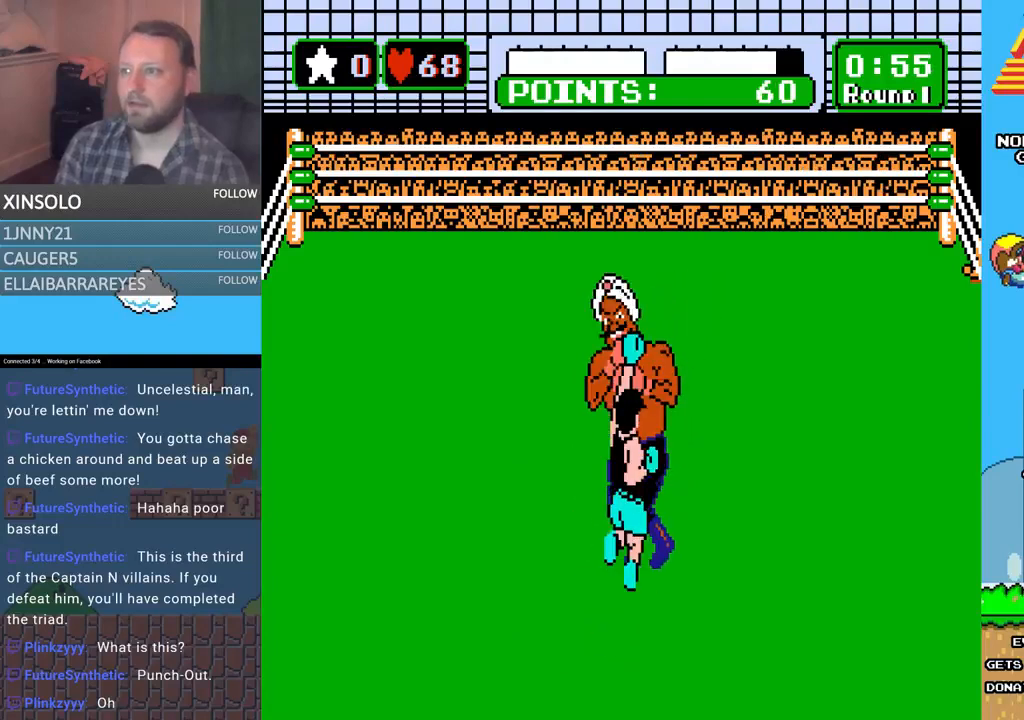
{"buttons": ["DPAD_LEFT"], "events": [[100, "DPAD_UP", "up"], [167, "A", "up"], [467, "DPAD_LEFT", "down"]]}
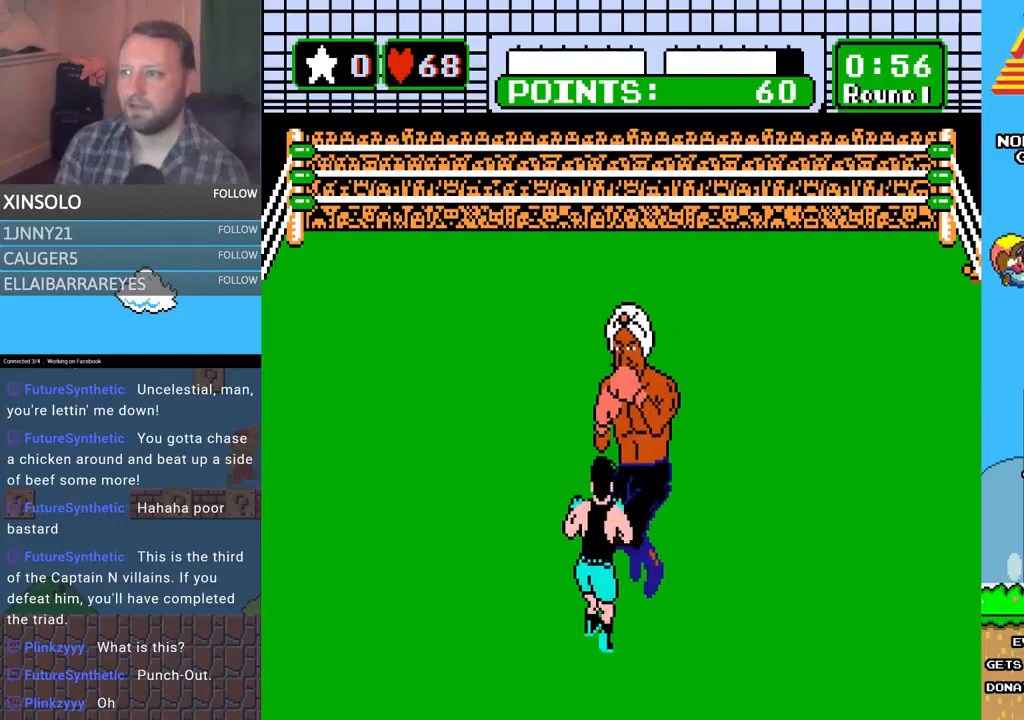
{"buttons": ["A", "DPAD_UP"], "events": [[167, "DPAD_LEFT", "up"], [267, "DPAD_UP", "down"], [300, "A", "down"]]}
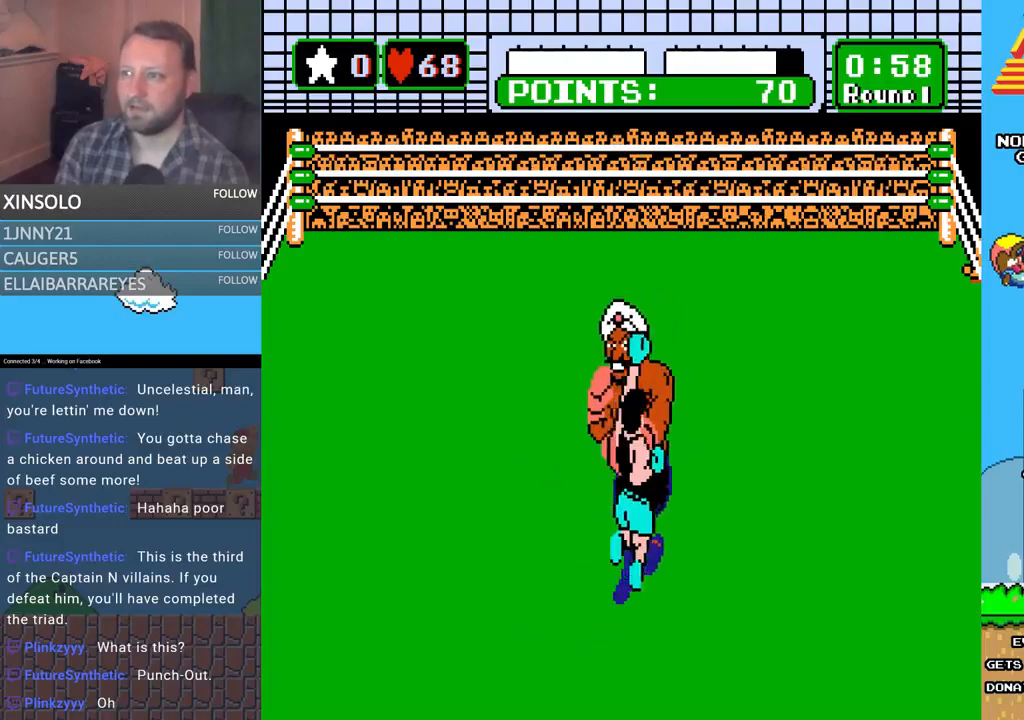
{"buttons": [], "events": [[133, "A", "up"], [433, "DPAD_UP", "up"]]}
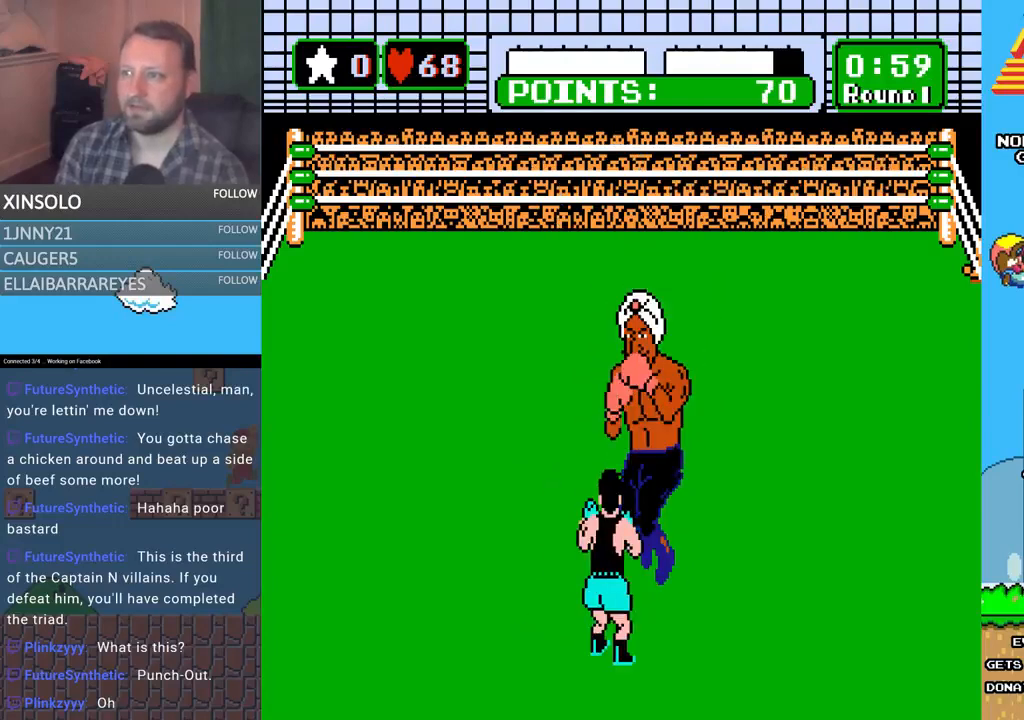
{"buttons": [], "events": []}
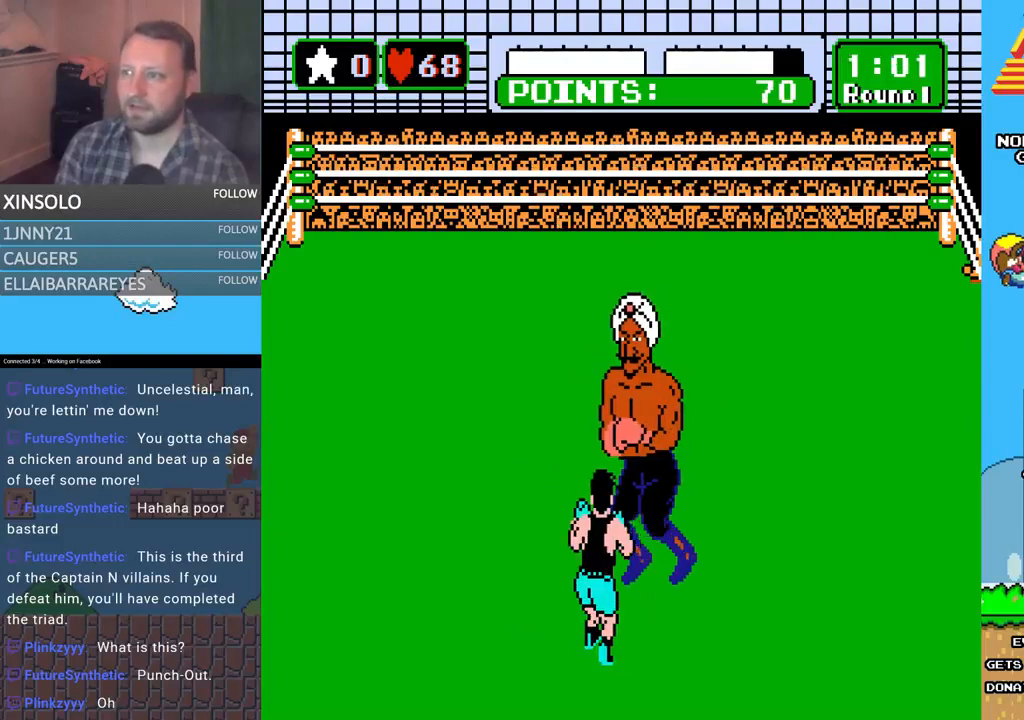
{"buttons": ["A", "DPAD_UP"], "events": [[400, "A", "down"], [400, "DPAD_UP", "down"]]}
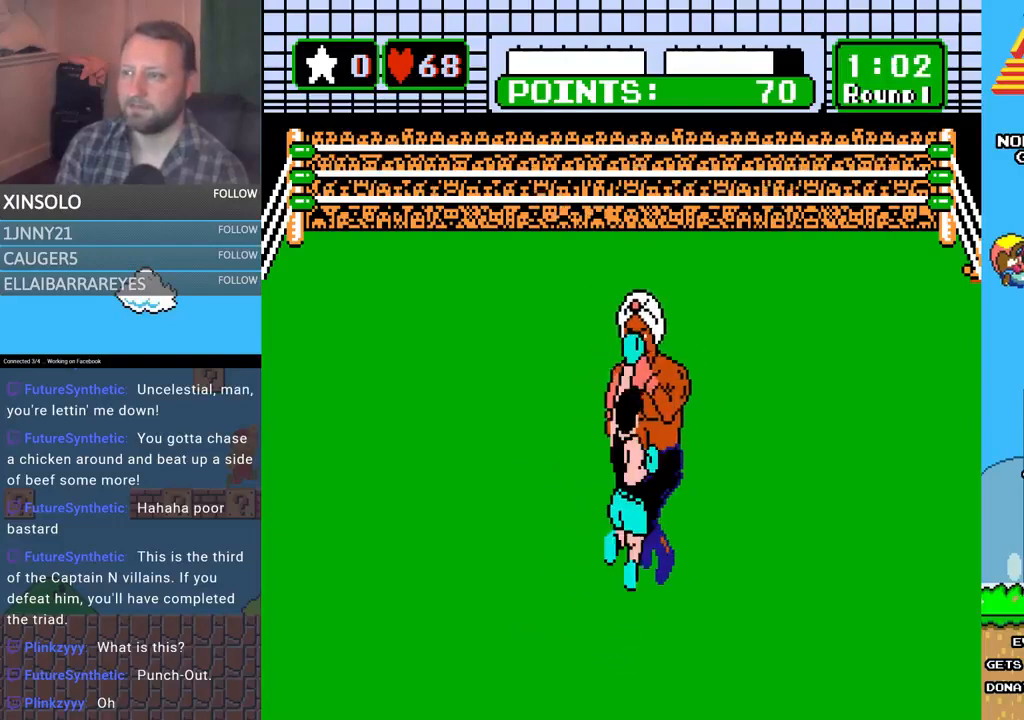
{"buttons": [], "events": [[167, "A", "up"], [167, "DPAD_UP", "up"]]}
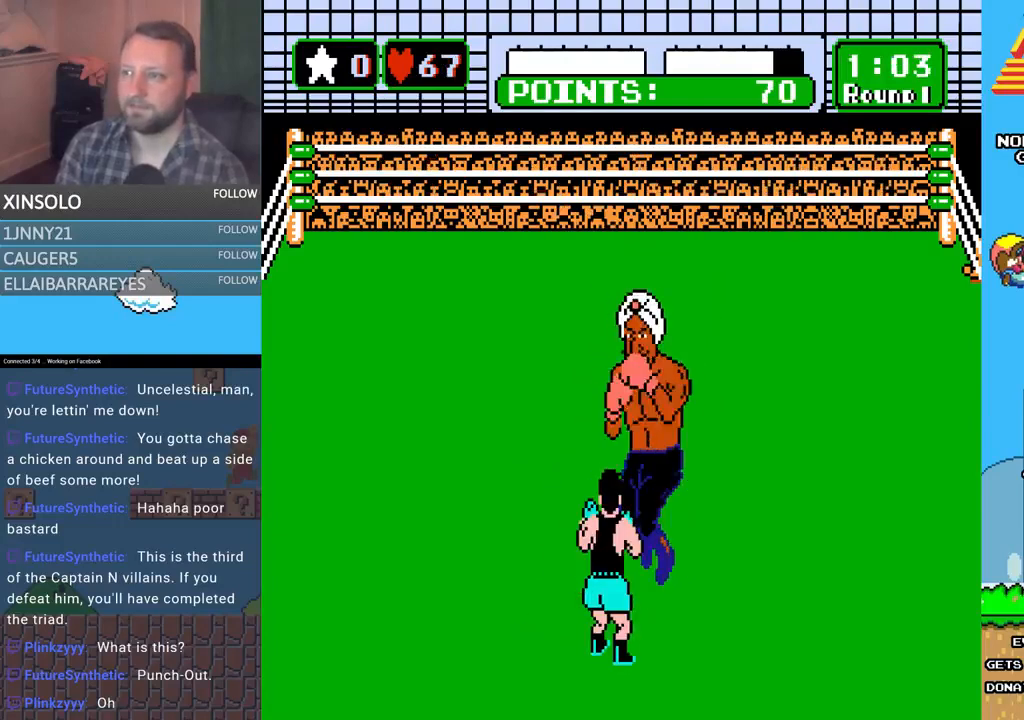
{"buttons": ["DPAD_LEFT"], "events": [[500, "DPAD_LEFT", "down"]]}
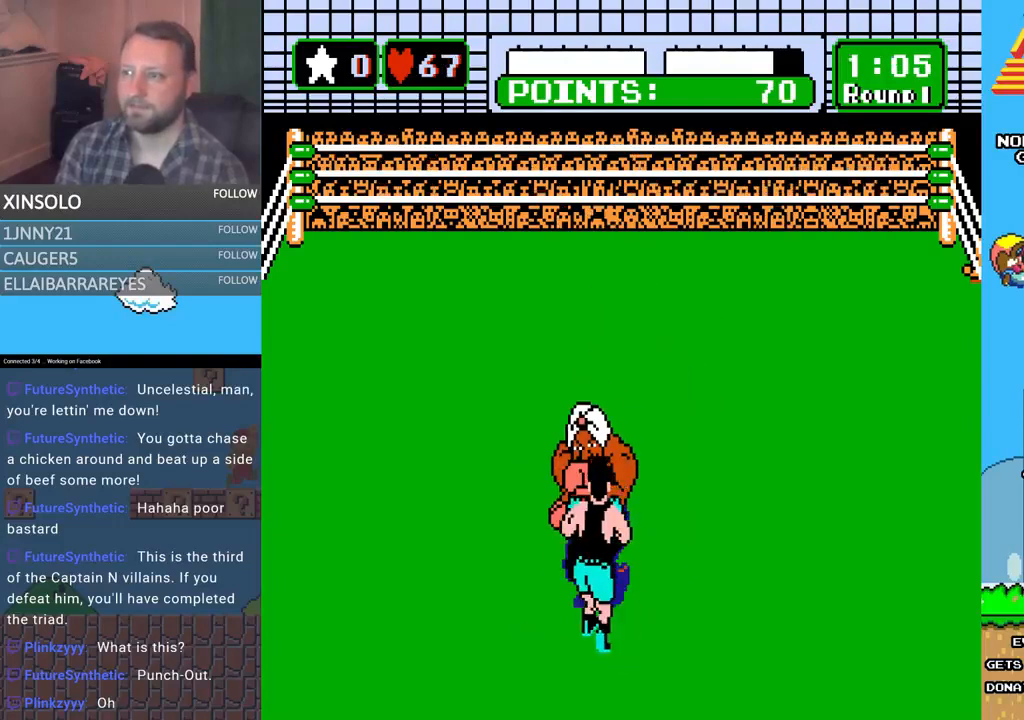
{"buttons": [], "events": [[333, "DPAD_LEFT", "up"]]}